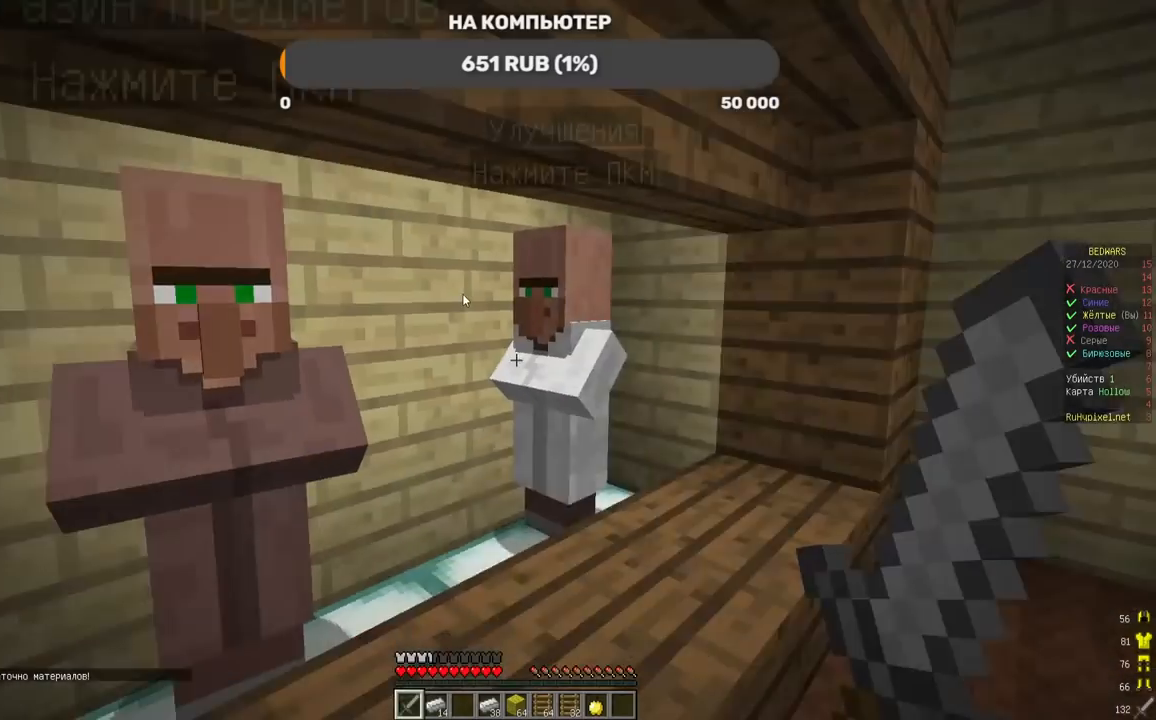
Gameplay with keyboard and mouse; each line is a JSON object with the keys and mouse buttons held at the frame after it. "events" lists presses ("down") and releases ("up") of "a", "d", "s", "w", "mouse_left" and "mouse_right" between this image and that frame as [ms after this image, input, new state], when the widget could be followed in between. "mouse_left", "mouse_right" = the "left", "right" buttons of the "mouse" list. No other keys are recorded. Fast repeated clicks can show as one long hold. Mouse movement is not recorded.
{"keys": ["d"], "mouse": ["right"], "events": [[34, "d", "down"], [420, "mouse_right", "down"]]}
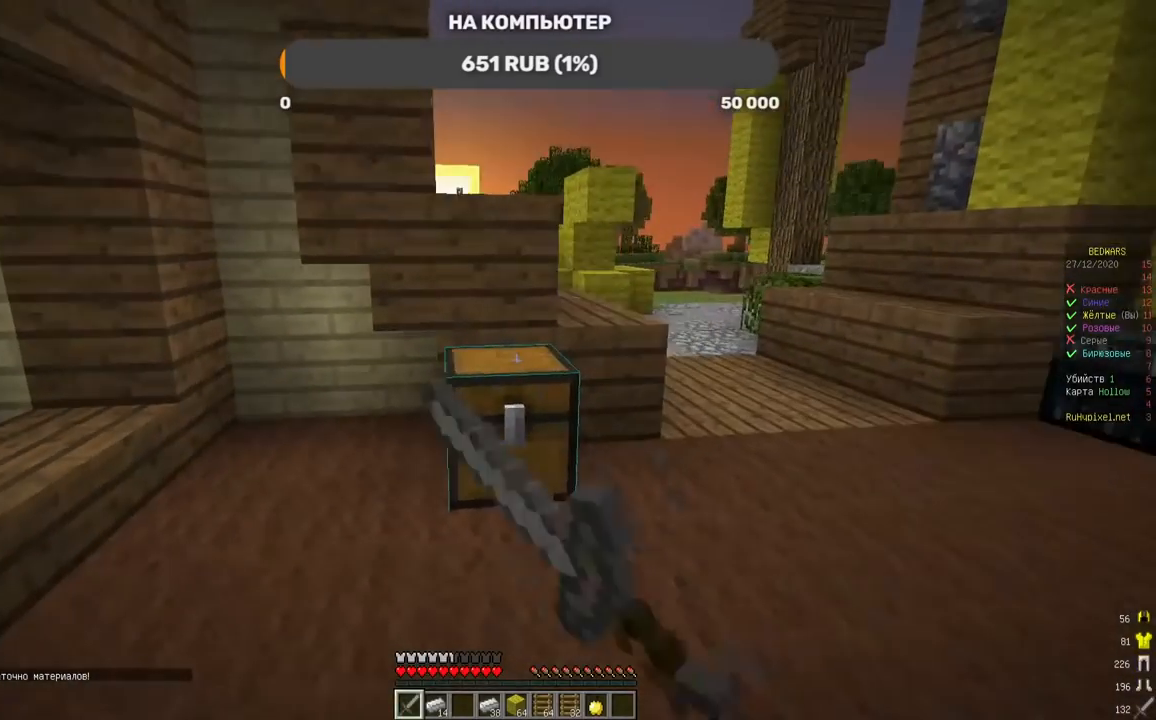
{"keys": [], "mouse": [], "events": [[218, "d", "up"], [218, "mouse_right", "up"]]}
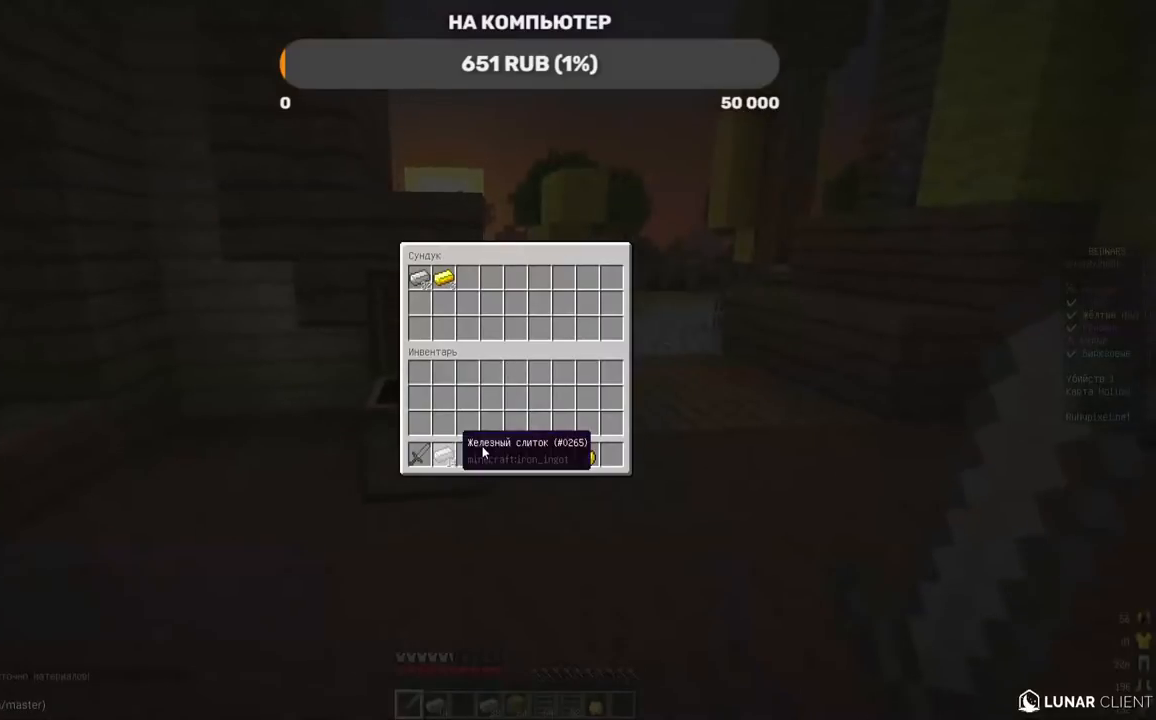
{"keys": [], "mouse": [], "events": []}
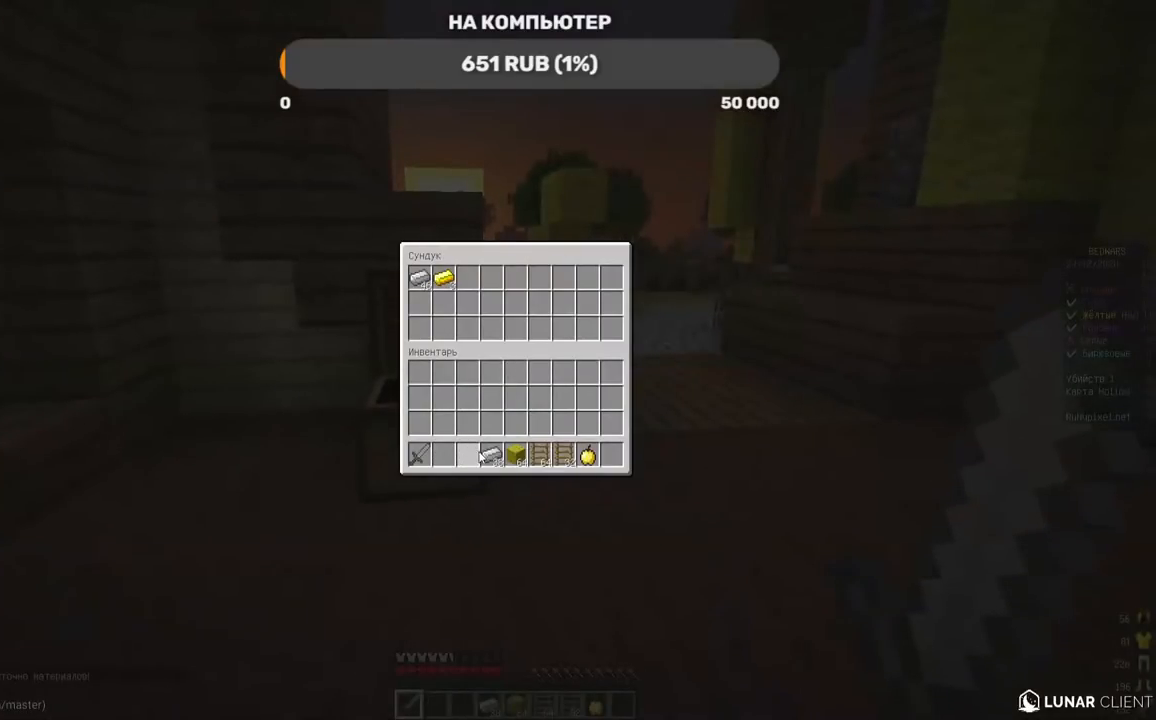
{"keys": [], "mouse": [], "events": []}
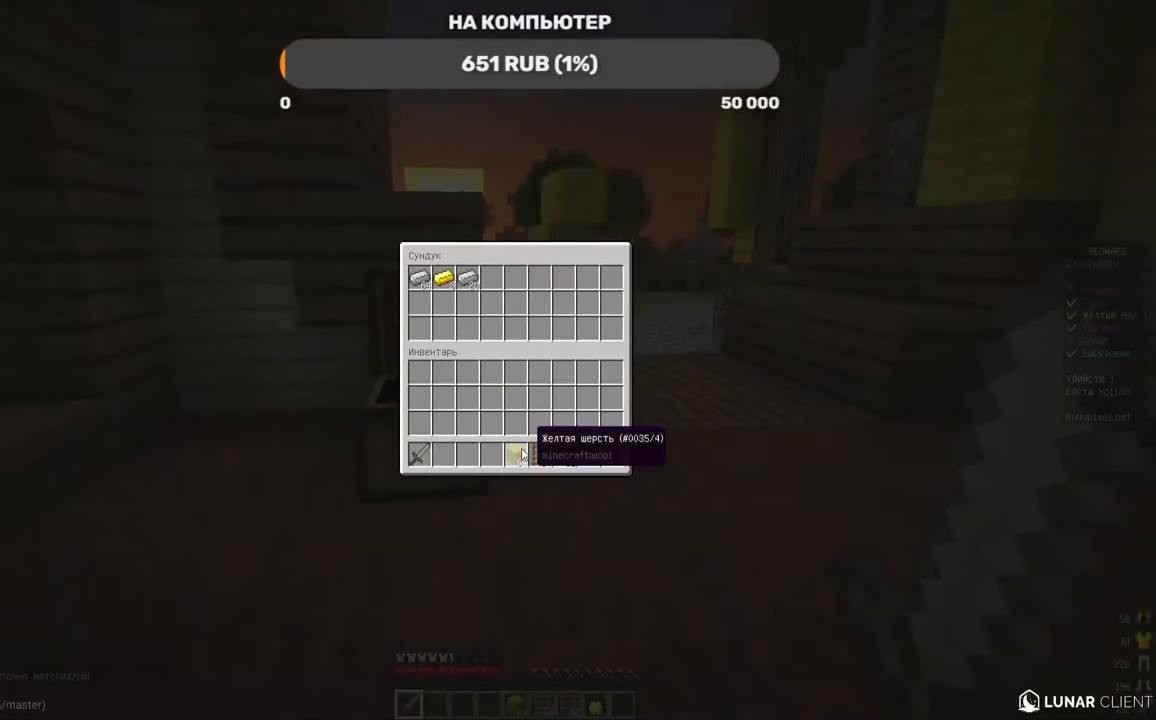
{"keys": [], "mouse": [], "events": []}
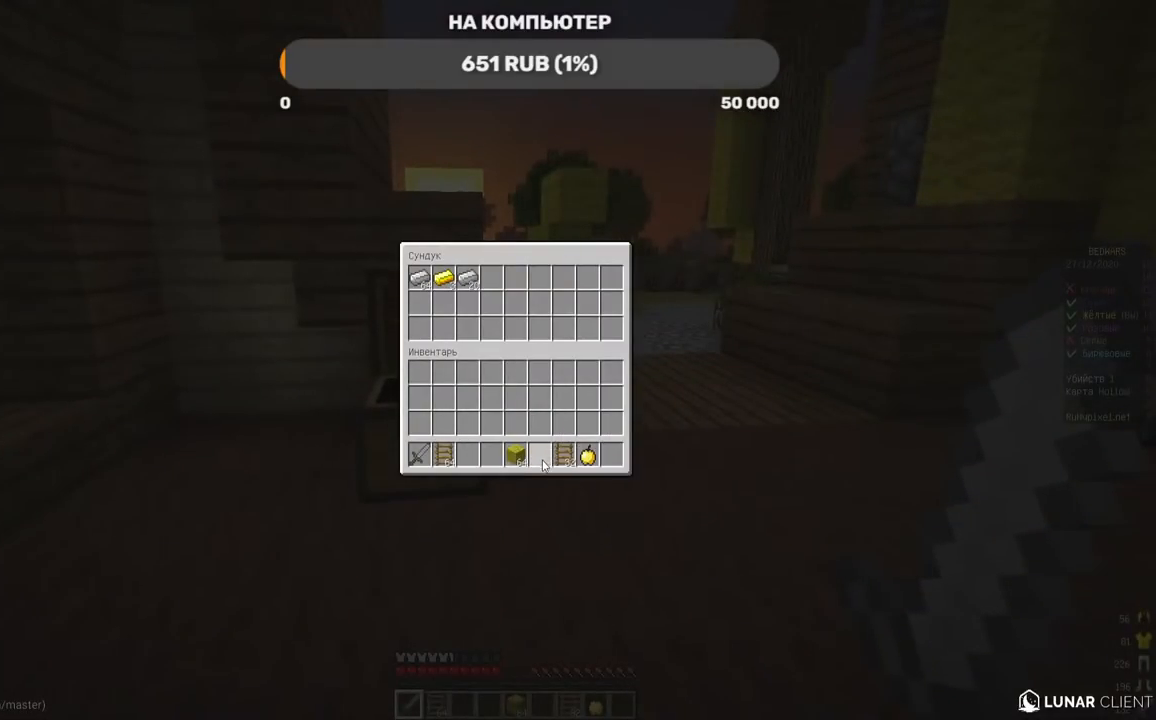
{"keys": [], "mouse": [], "events": []}
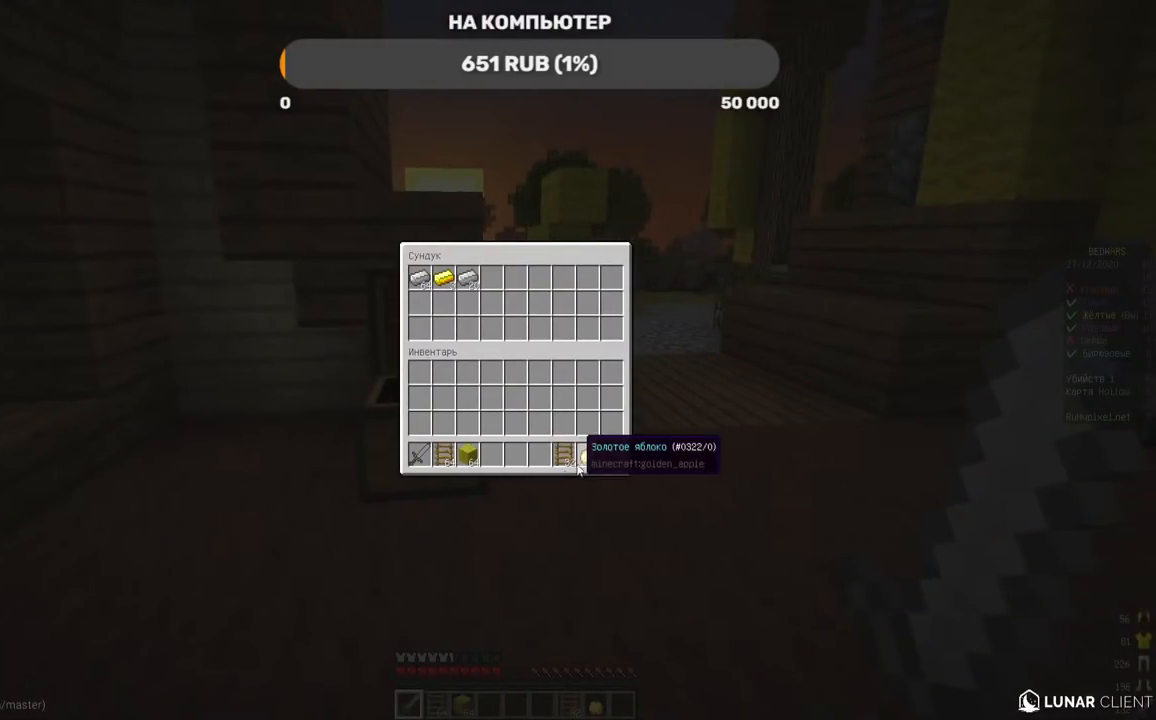
{"keys": [], "mouse": [], "events": []}
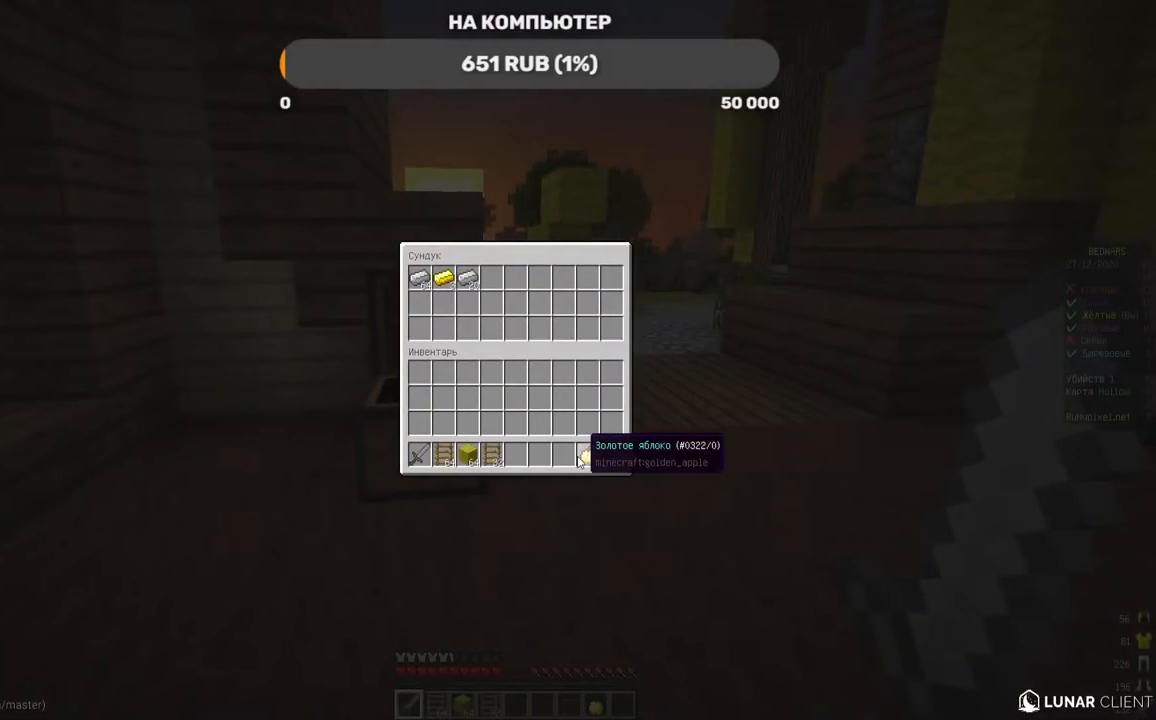
{"keys": ["d"], "mouse": [], "events": [[420, "d", "down"]]}
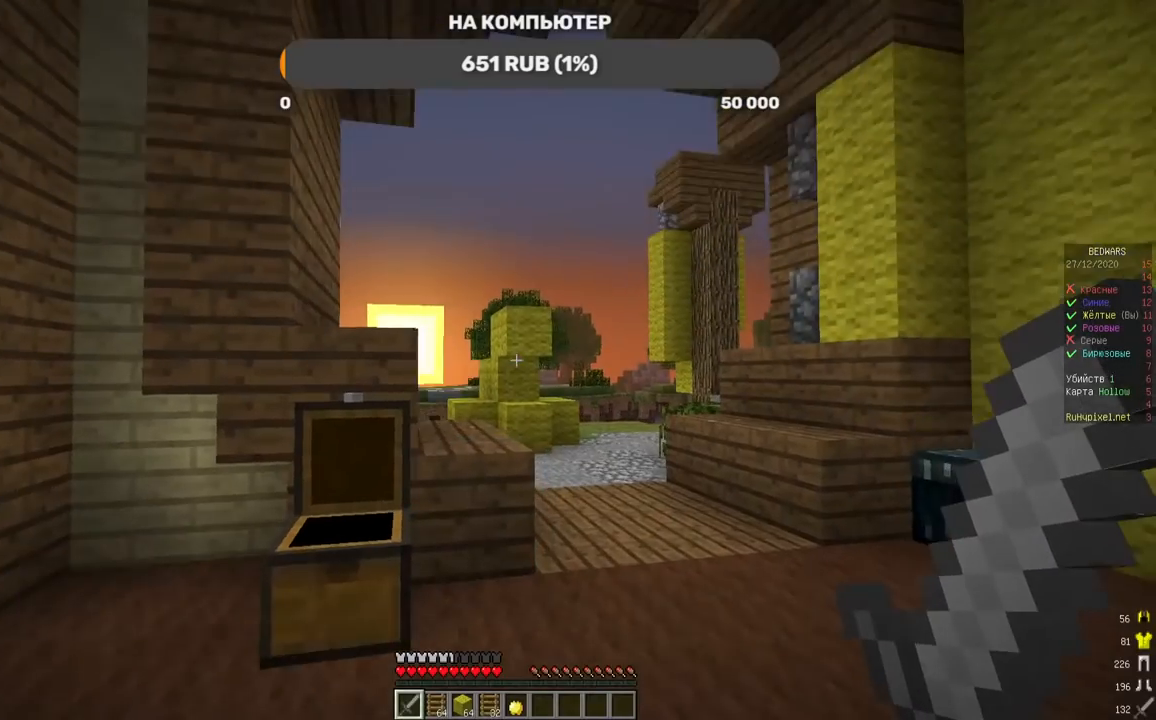
{"keys": ["d", "w"], "mouse": [], "events": [[67, "w", "down"]]}
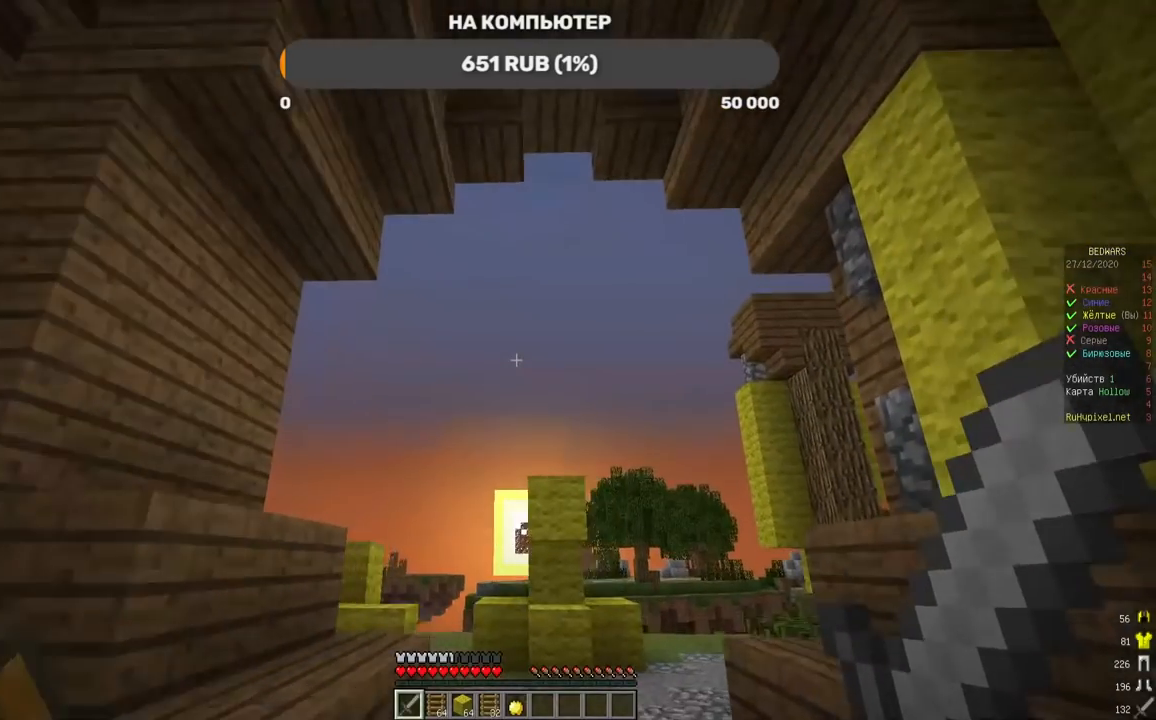
{"keys": ["d", "w"], "mouse": [], "events": []}
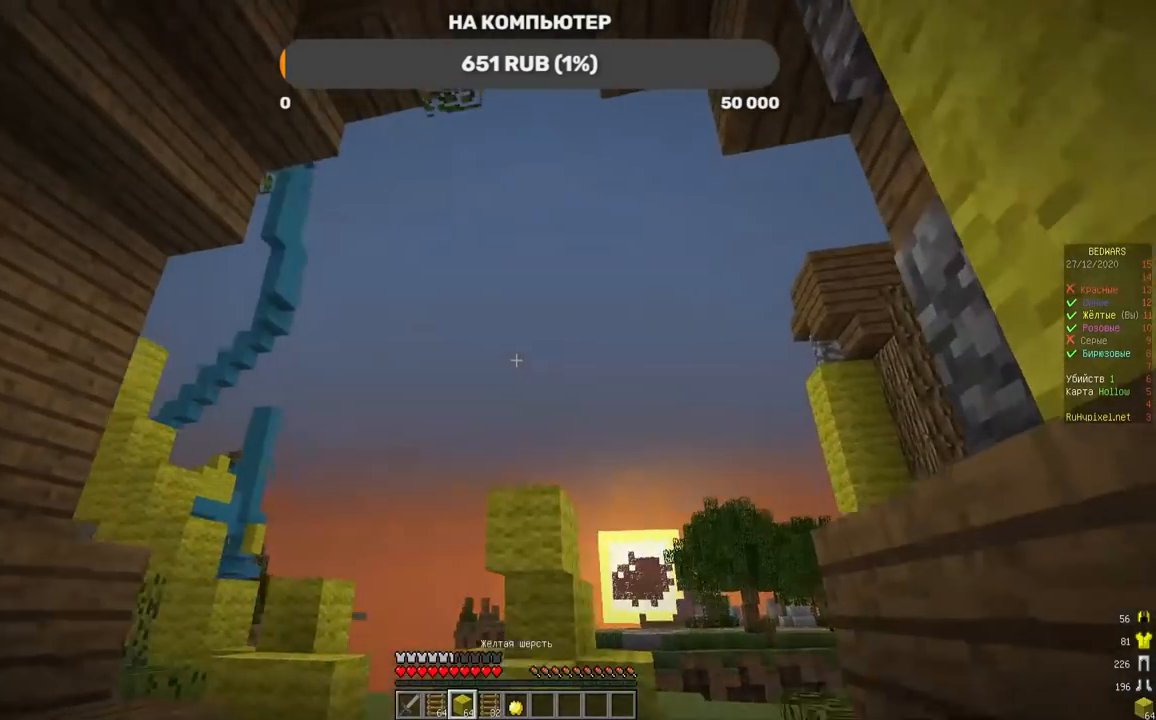
{"keys": ["a", "w"], "mouse": [], "events": [[386, "d", "up"], [487, "a", "down"]]}
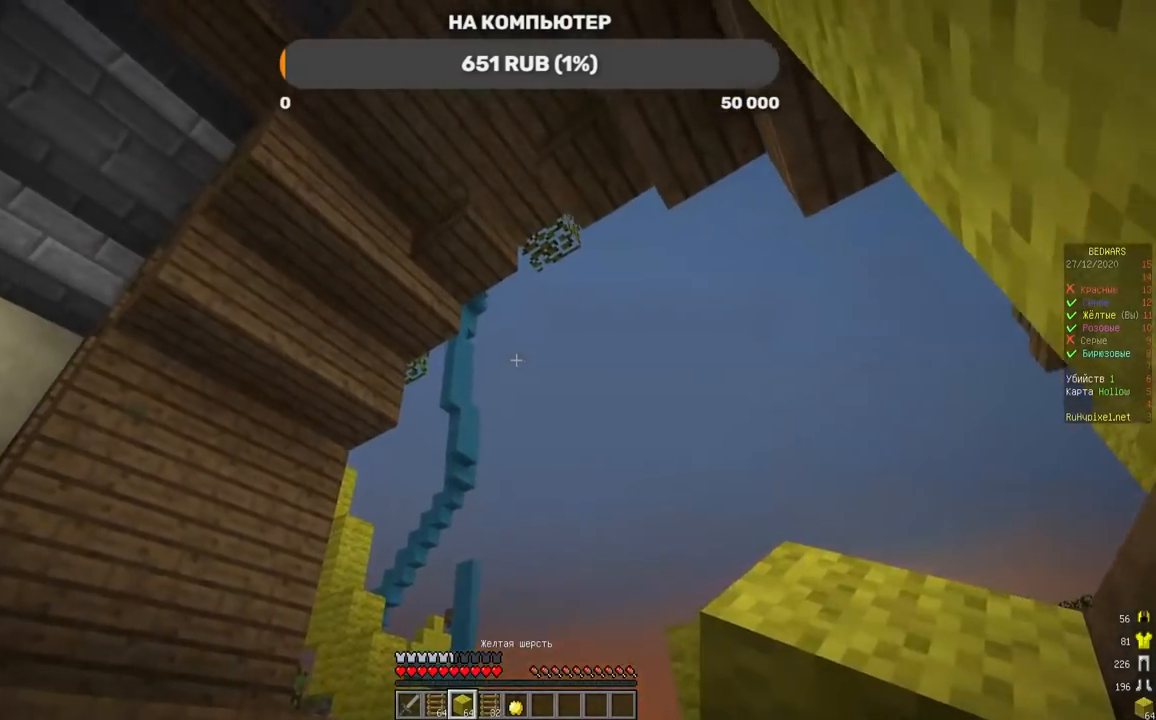
{"keys": ["d", "w"], "mouse": [], "events": [[235, "d", "down"], [302, "a", "up"]]}
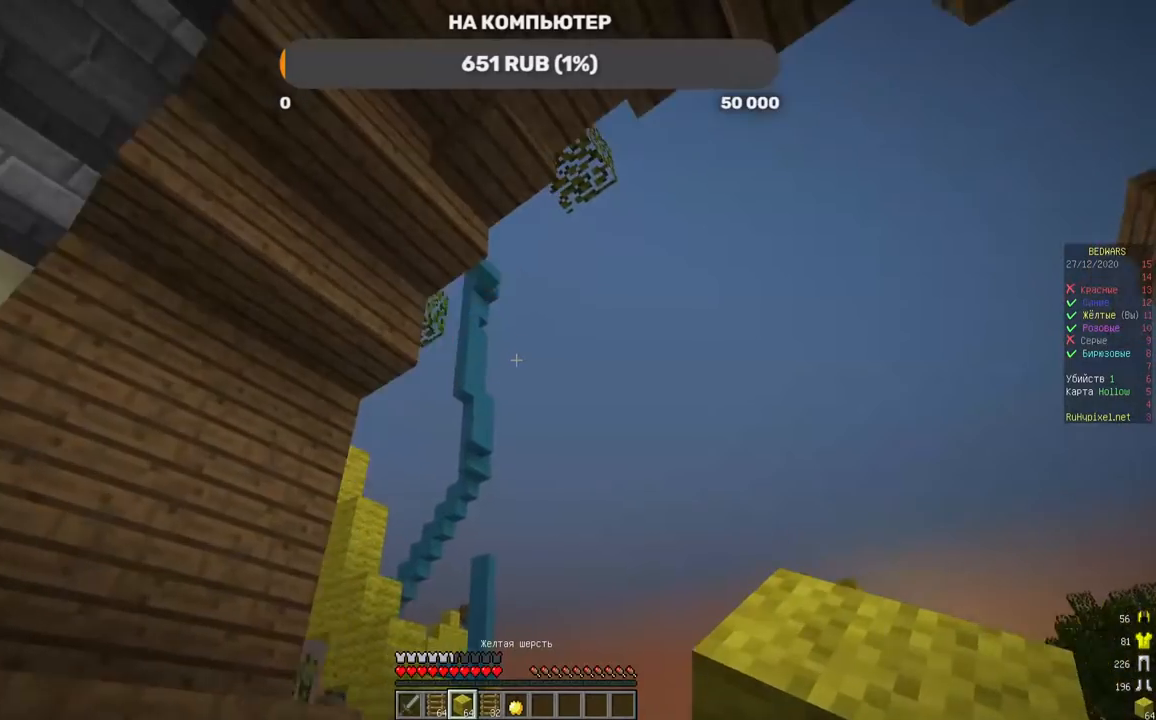
{"keys": ["w"], "mouse": [], "events": [[386, "d", "up"]]}
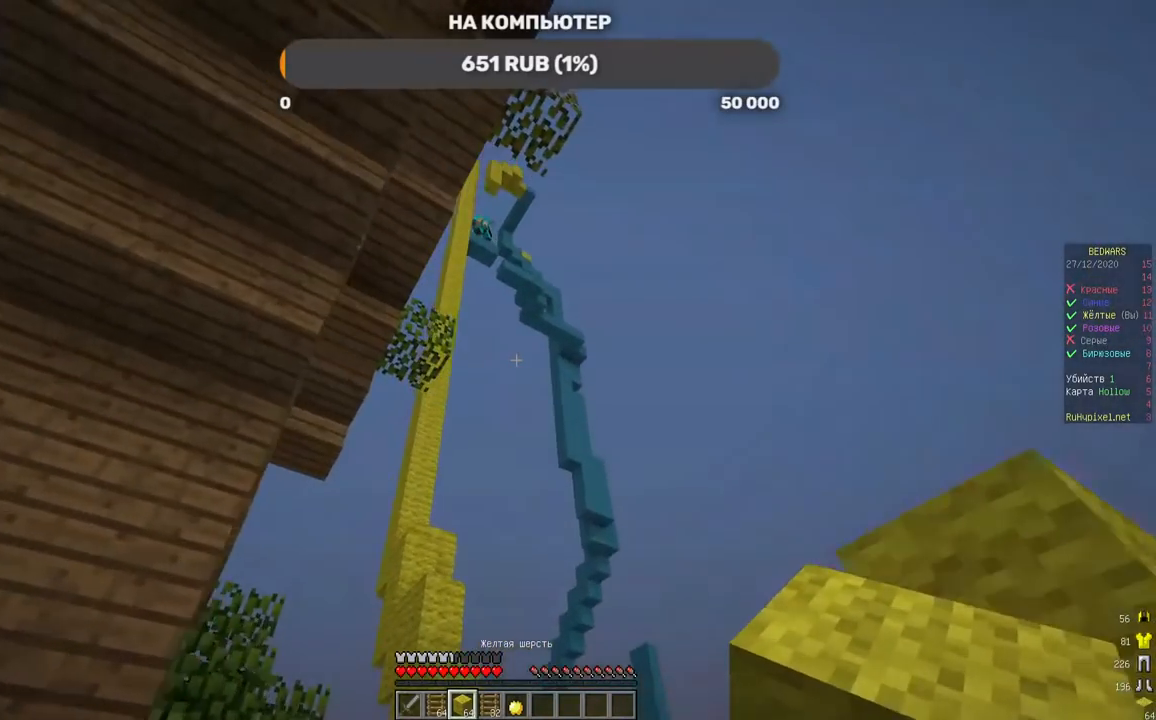
{"keys": ["w"], "mouse": [], "events": [[68, "d", "down"], [370, "d", "up"]]}
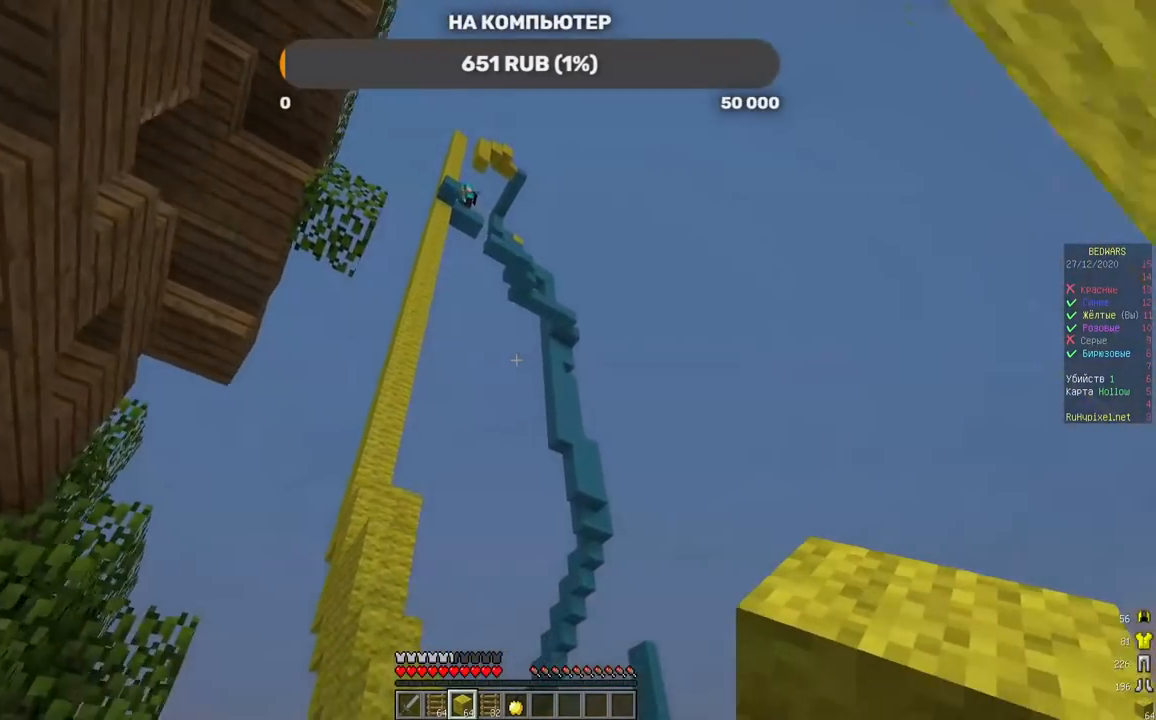
{"keys": ["w"], "mouse": [], "events": []}
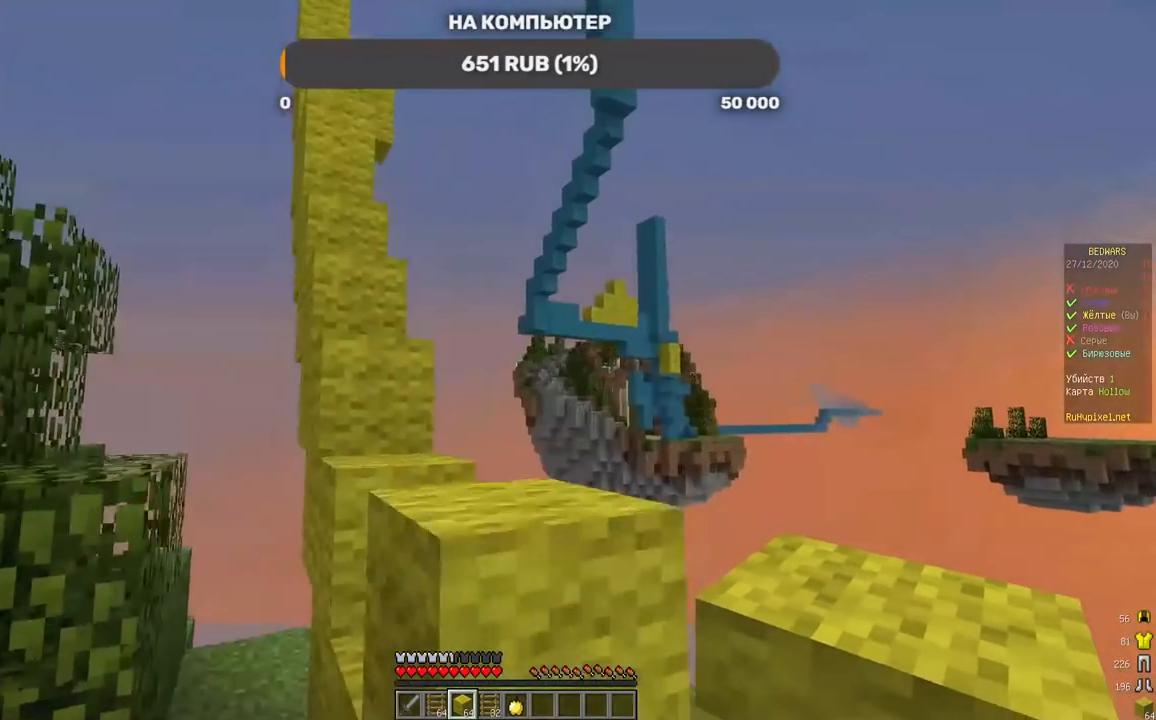
{"keys": ["w"], "mouse": [], "events": [[135, "a", "down"], [336, "a", "up"]]}
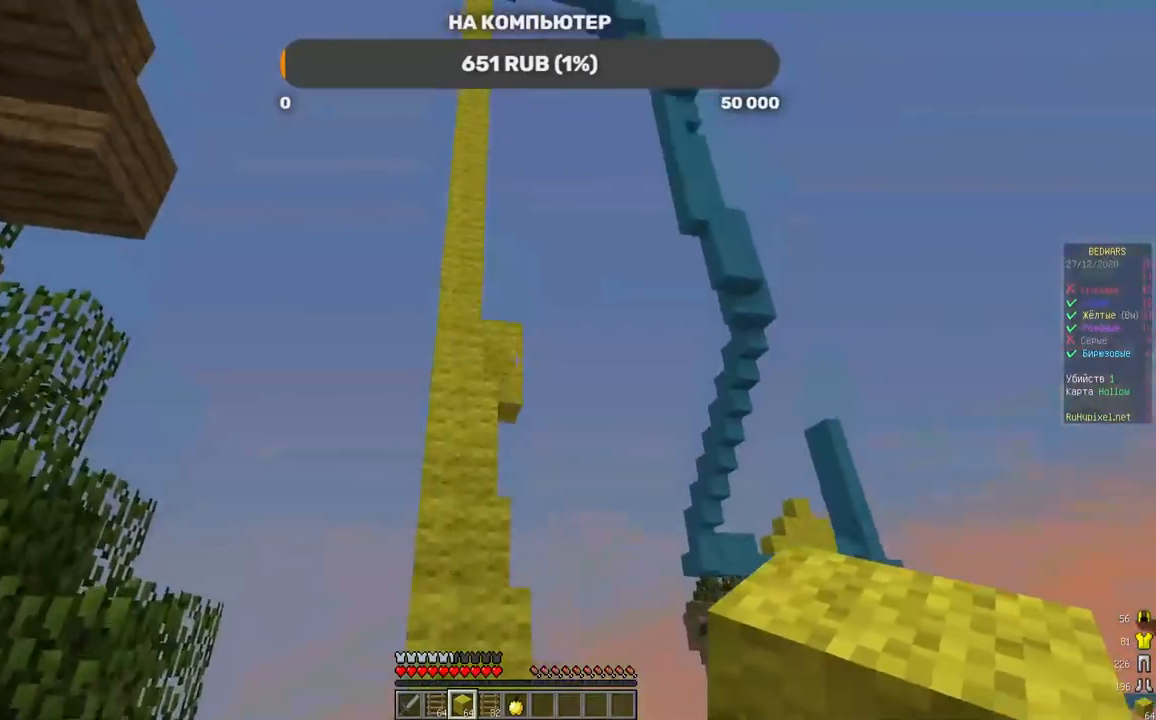
{"keys": ["w"], "mouse": [], "events": []}
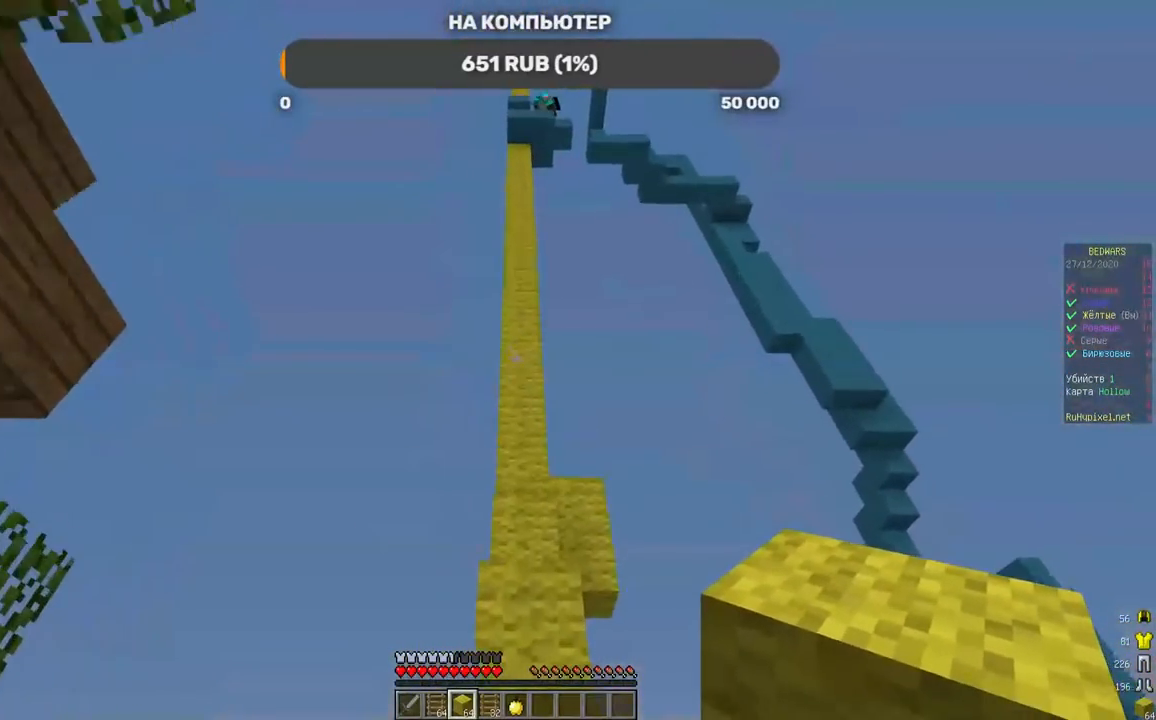
{"keys": ["w"], "mouse": [], "events": []}
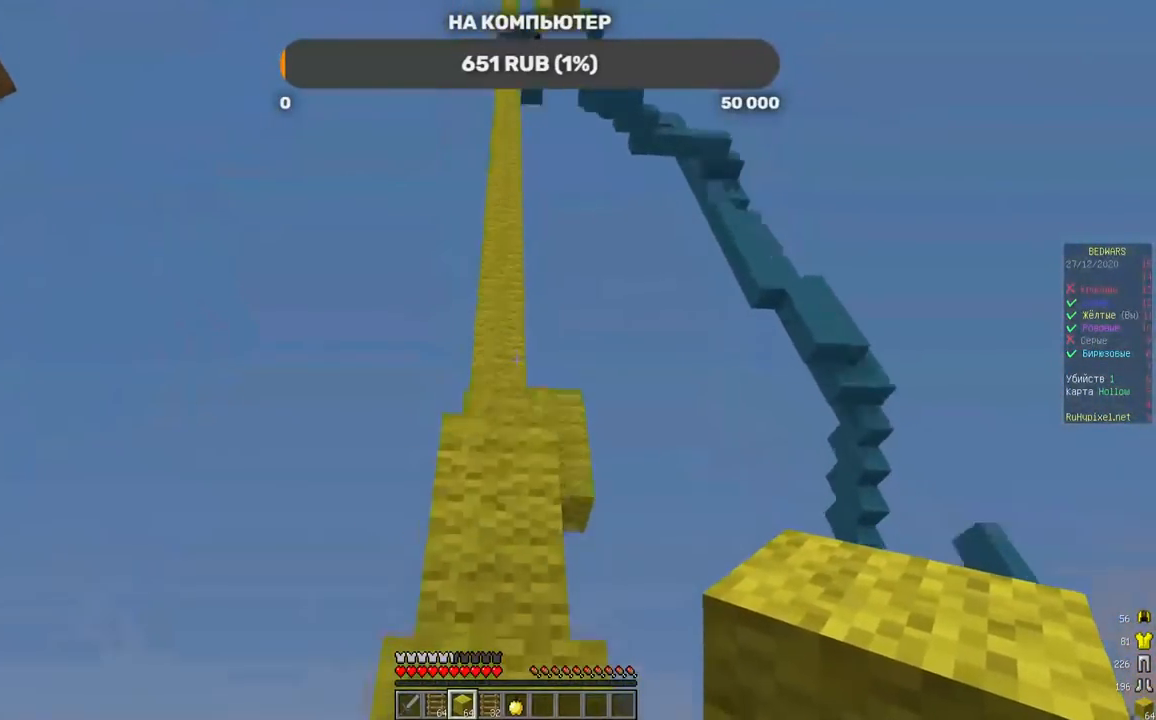
{"keys": ["w"], "mouse": [], "events": []}
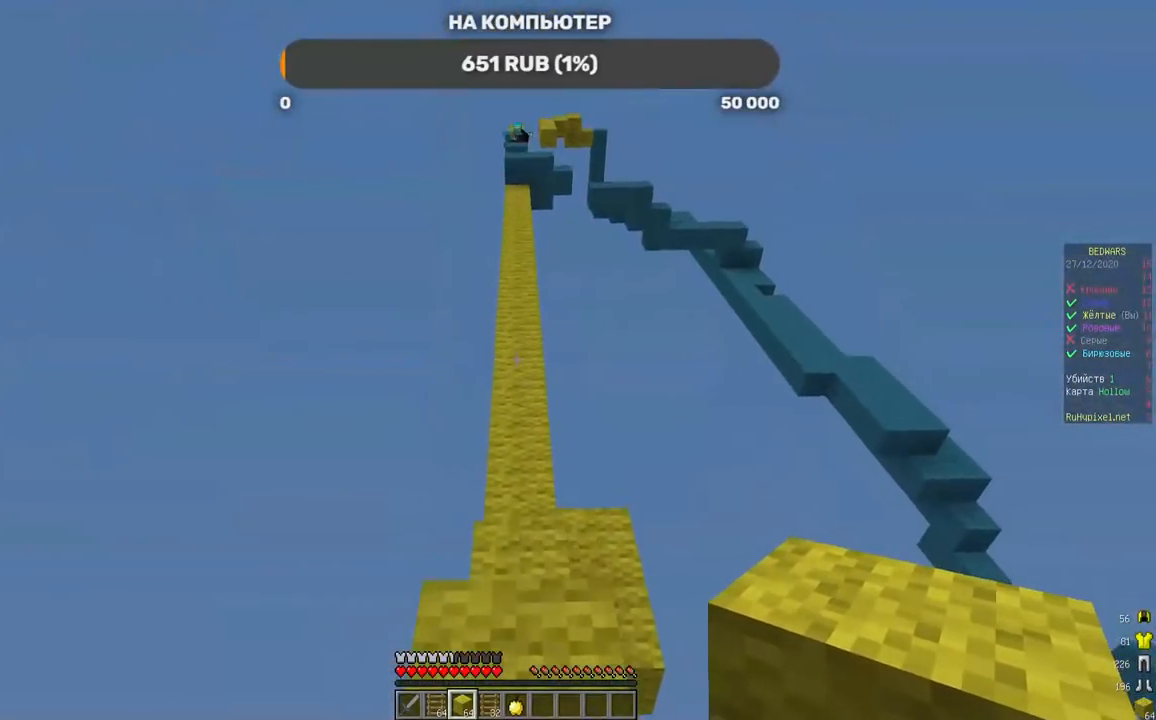
{"keys": ["w"], "mouse": [], "events": []}
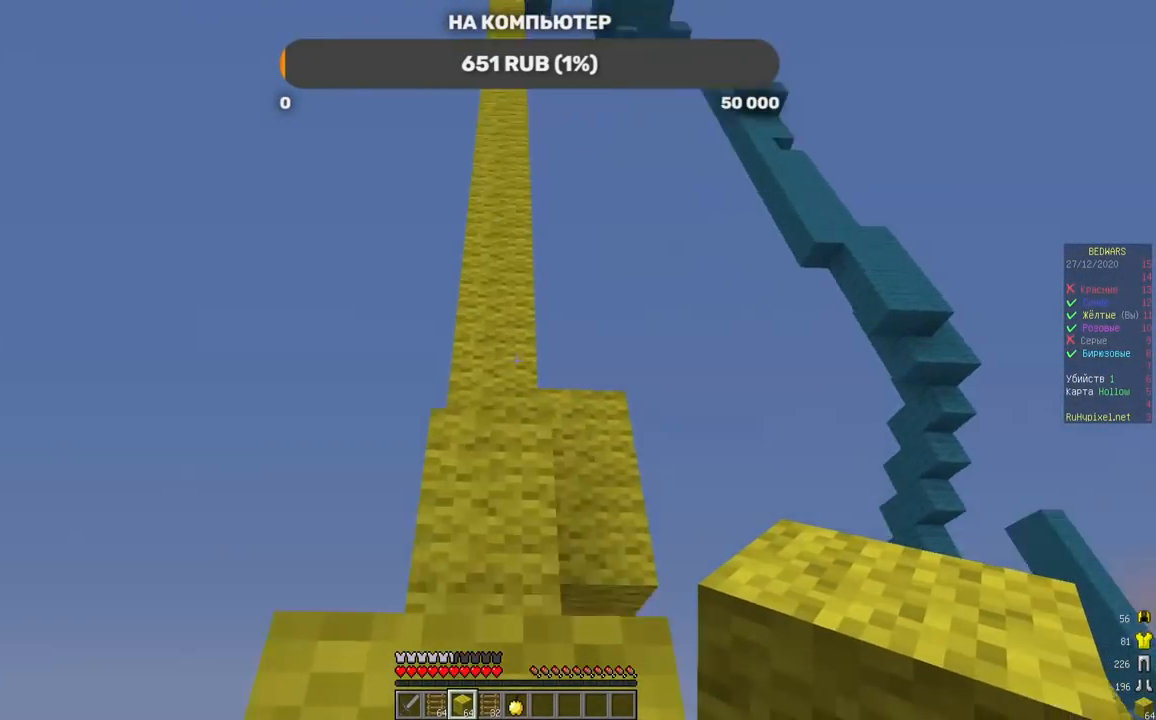
{"keys": ["w"], "mouse": [], "events": []}